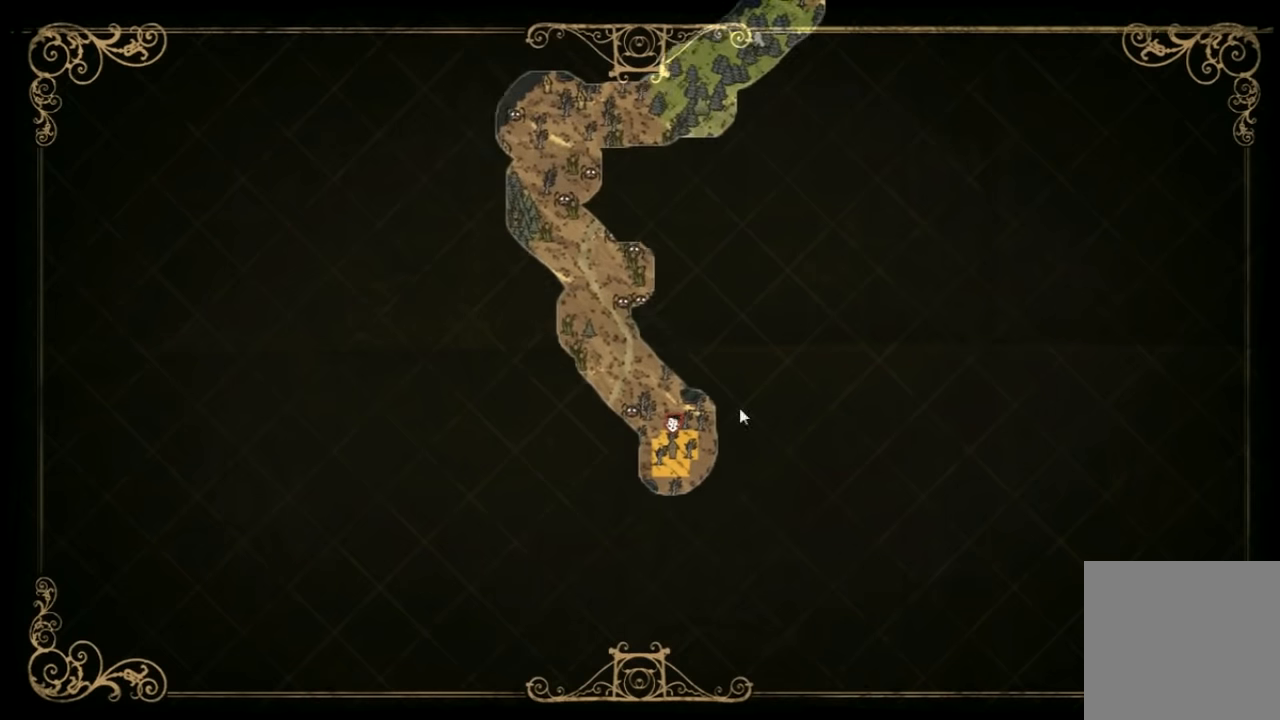
Gameplay with keyboard; each line is a JSON object with the keys held at the frame after it. "events" lists presses ("down") and releases ("up") of "1", "2", "3", "4", "5", "a", "c", "ctrl", "d", "e", "f", "q", "r", "s", "shift", "space", "tab", "v", "w", "x" and "z" between this image and that frame as [ms after this image, input, new state], when the widget could be followed in between. No other keys are recorded. Mouse input is not recorded. Not read: other_keys.
{"keys": [], "events": []}
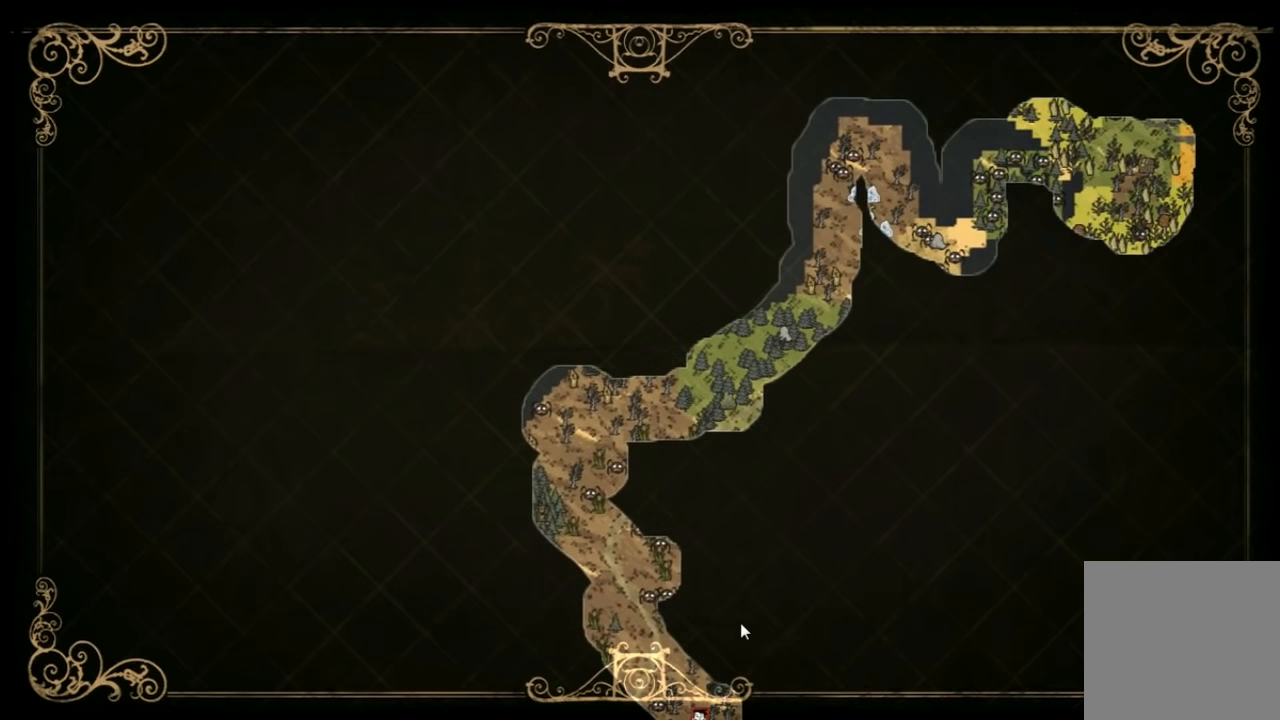
{"keys": [], "events": []}
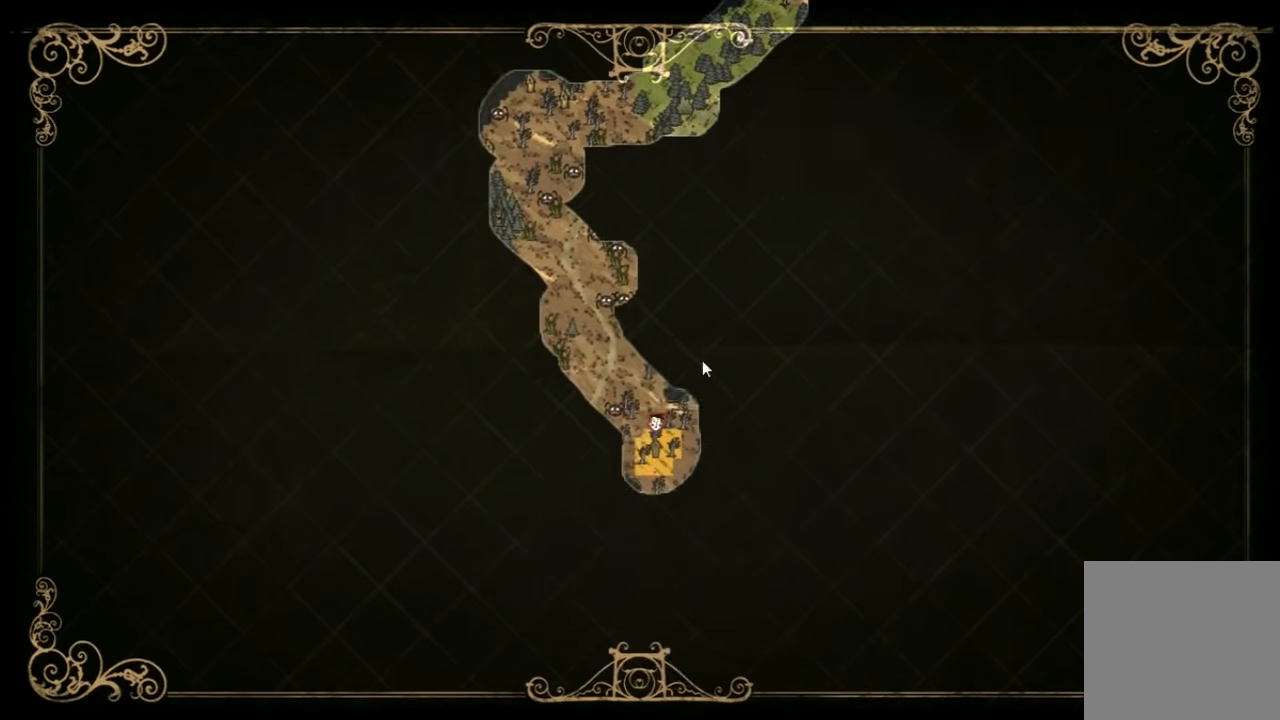
{"keys": ["w"], "events": [[233, "tab", "down"], [300, "w", "down"], [333, "tab", "up"]]}
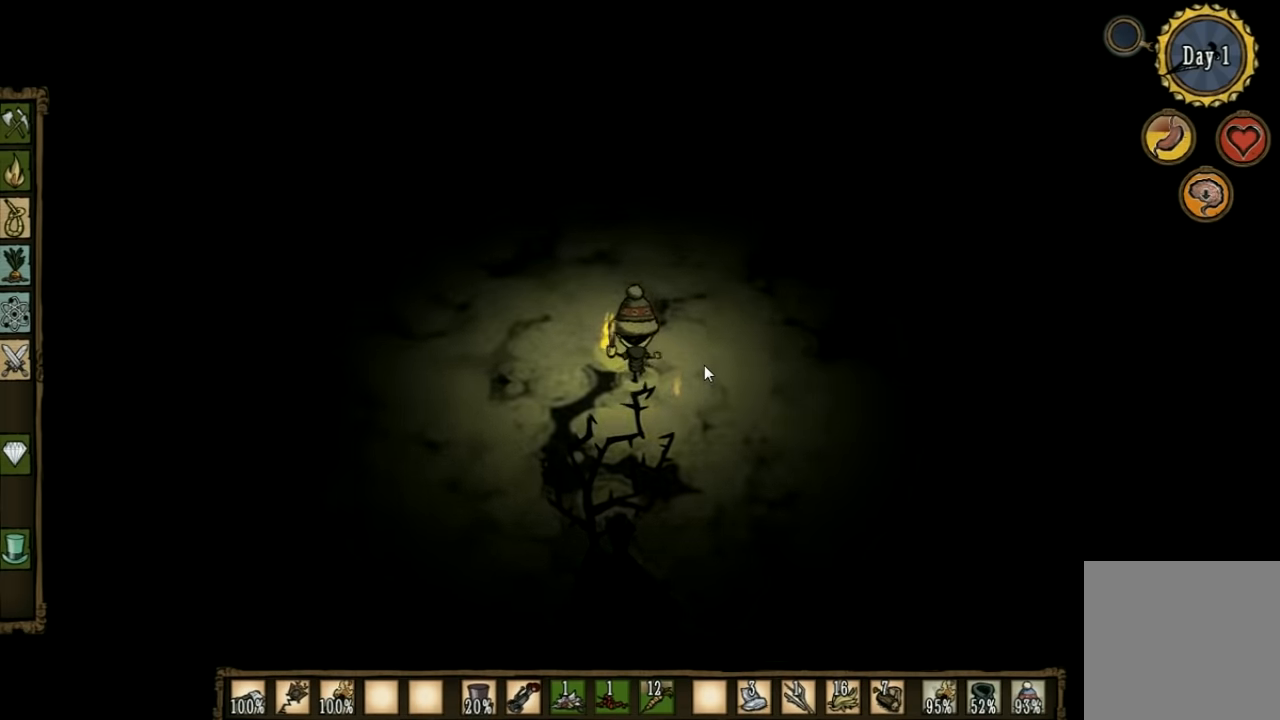
{"keys": ["w"], "events": []}
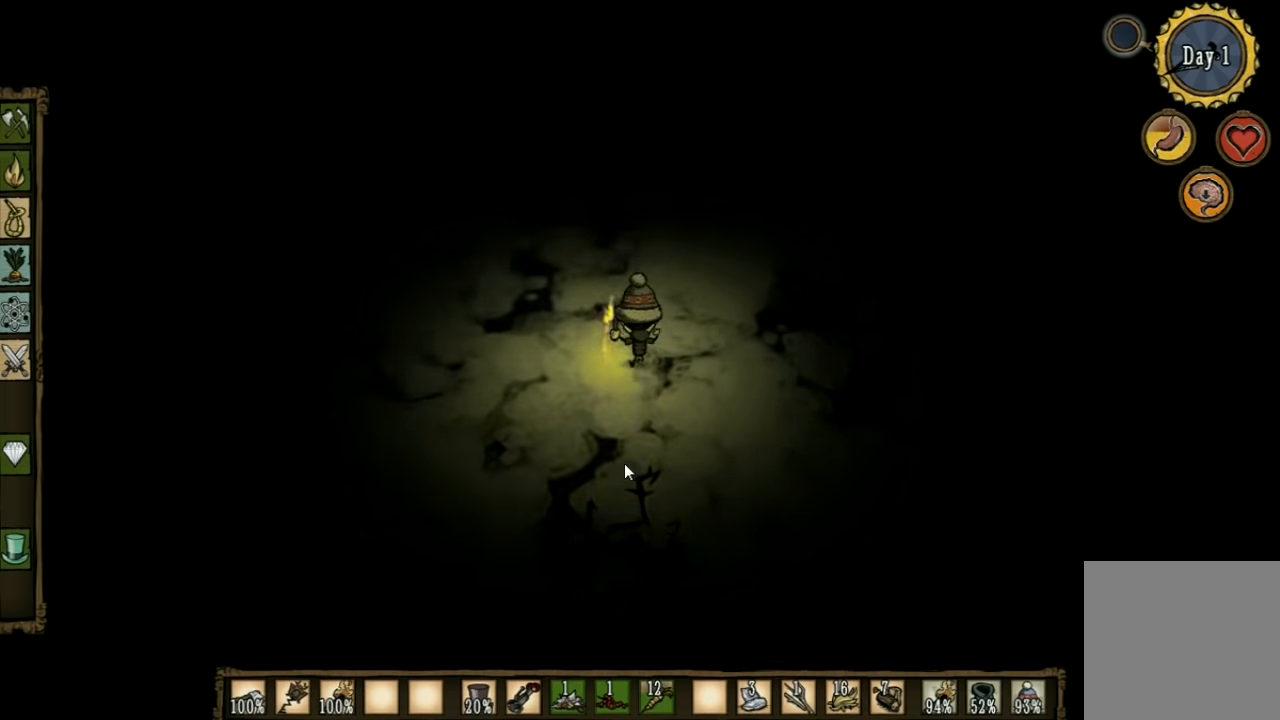
{"keys": ["w"], "events": []}
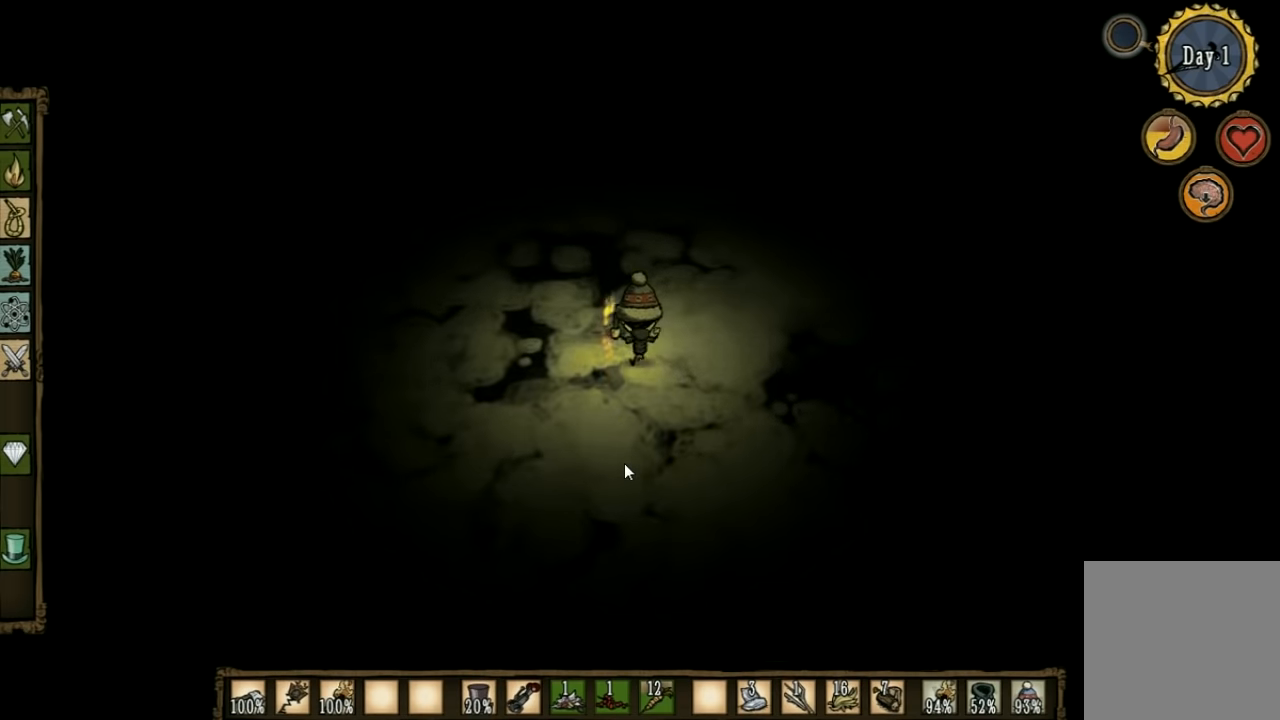
{"keys": ["w"], "events": []}
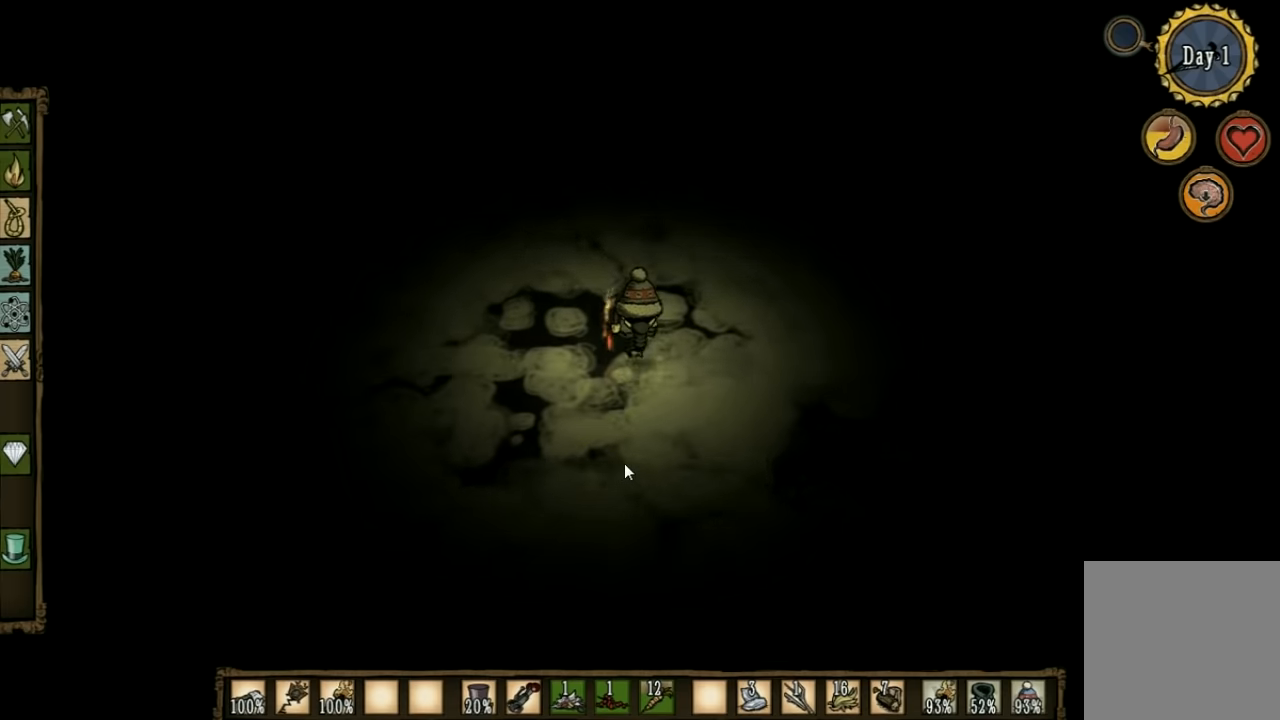
{"keys": ["w"], "events": []}
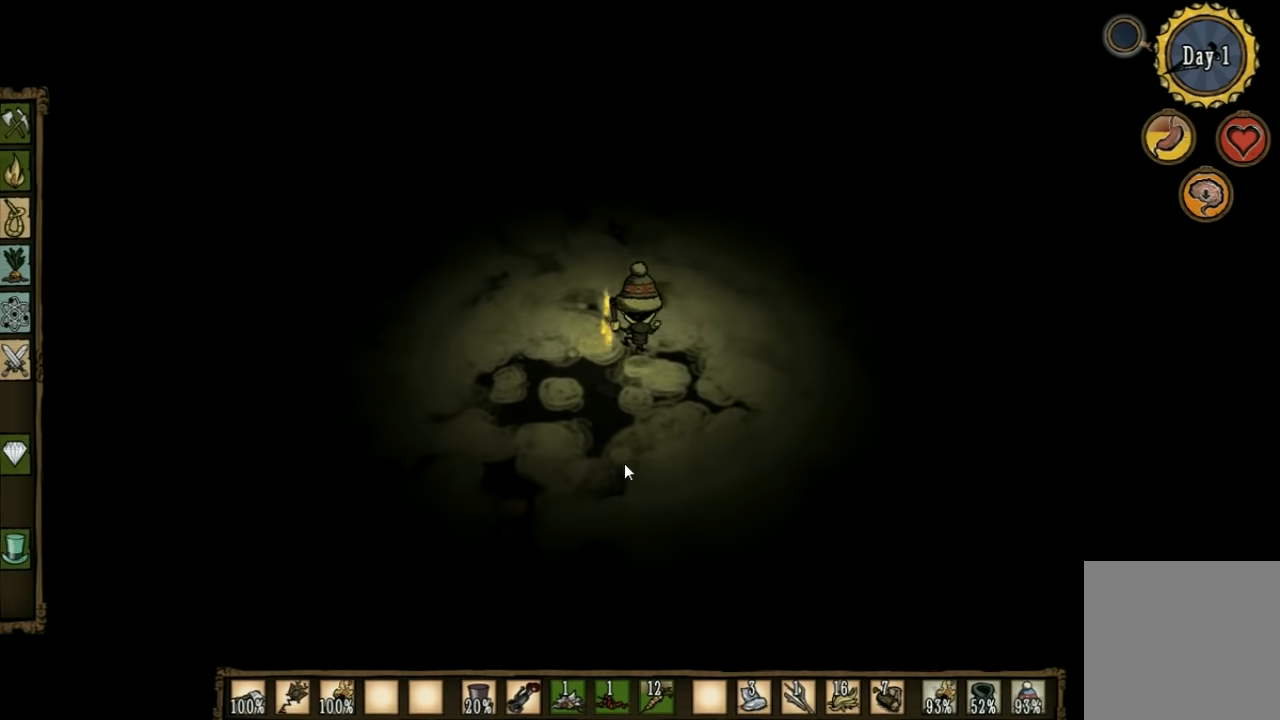
{"keys": ["w"], "events": []}
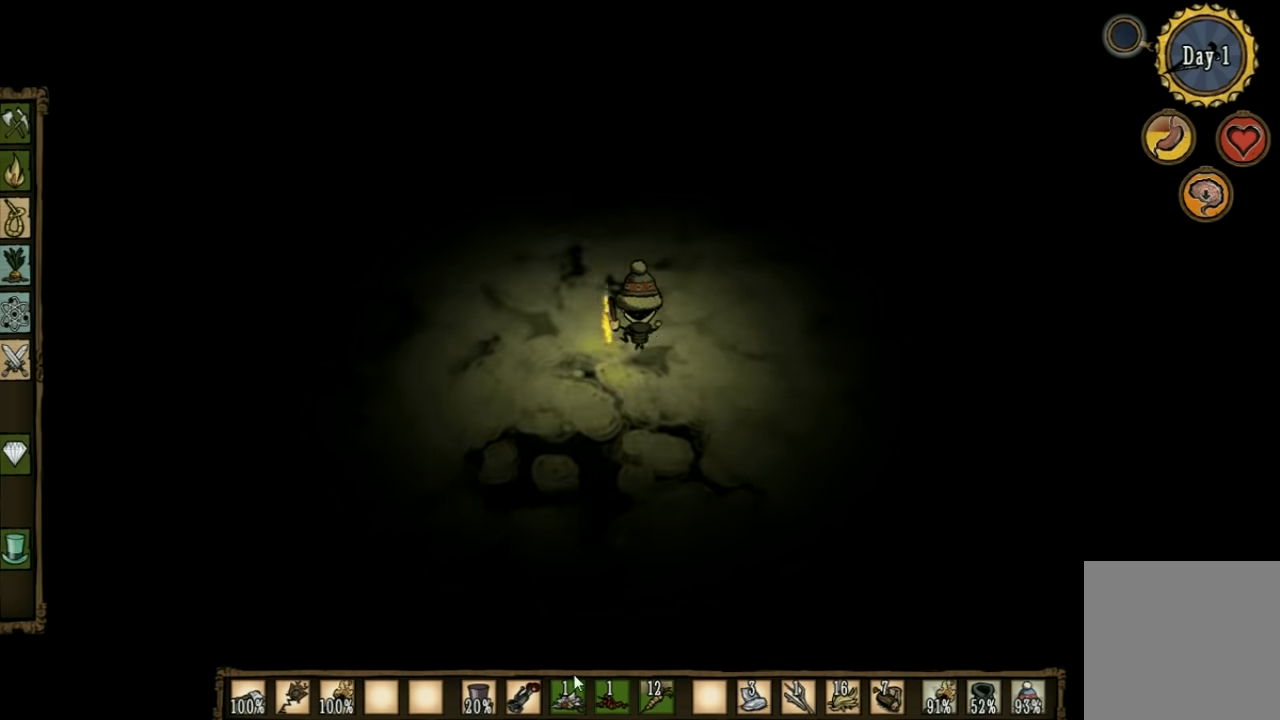
{"keys": ["w"], "events": []}
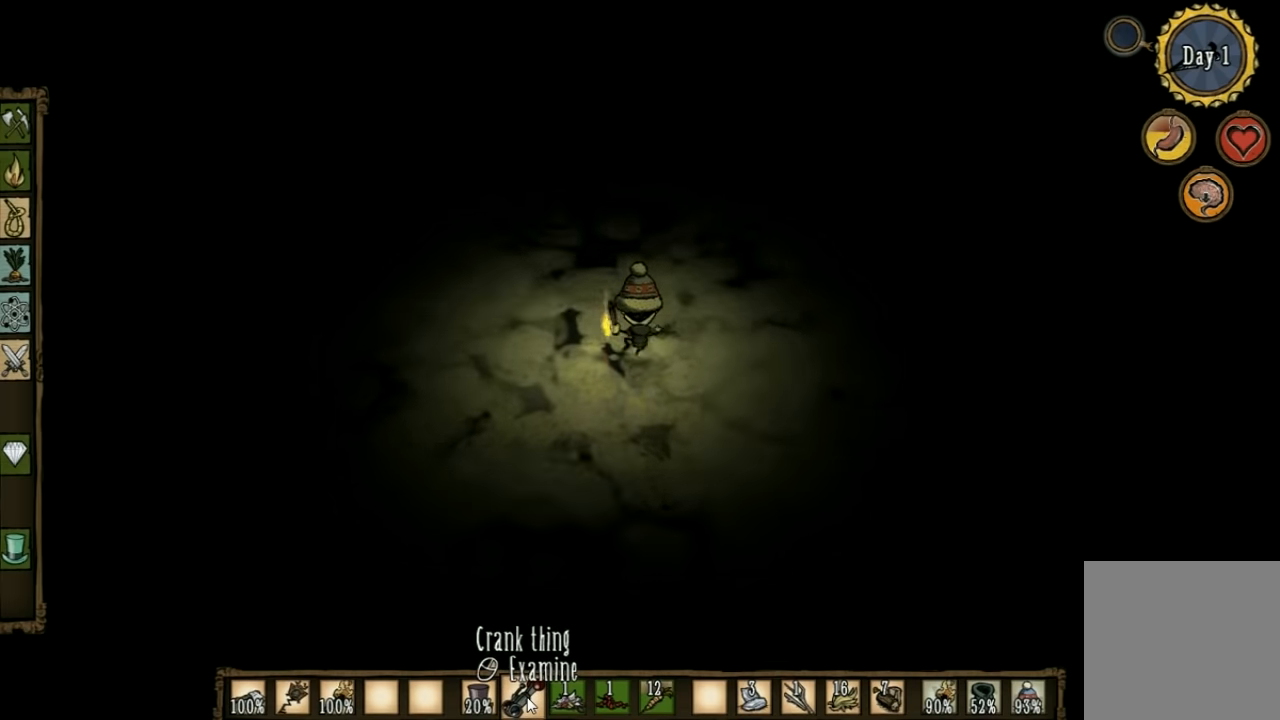
{"keys": ["w"], "events": []}
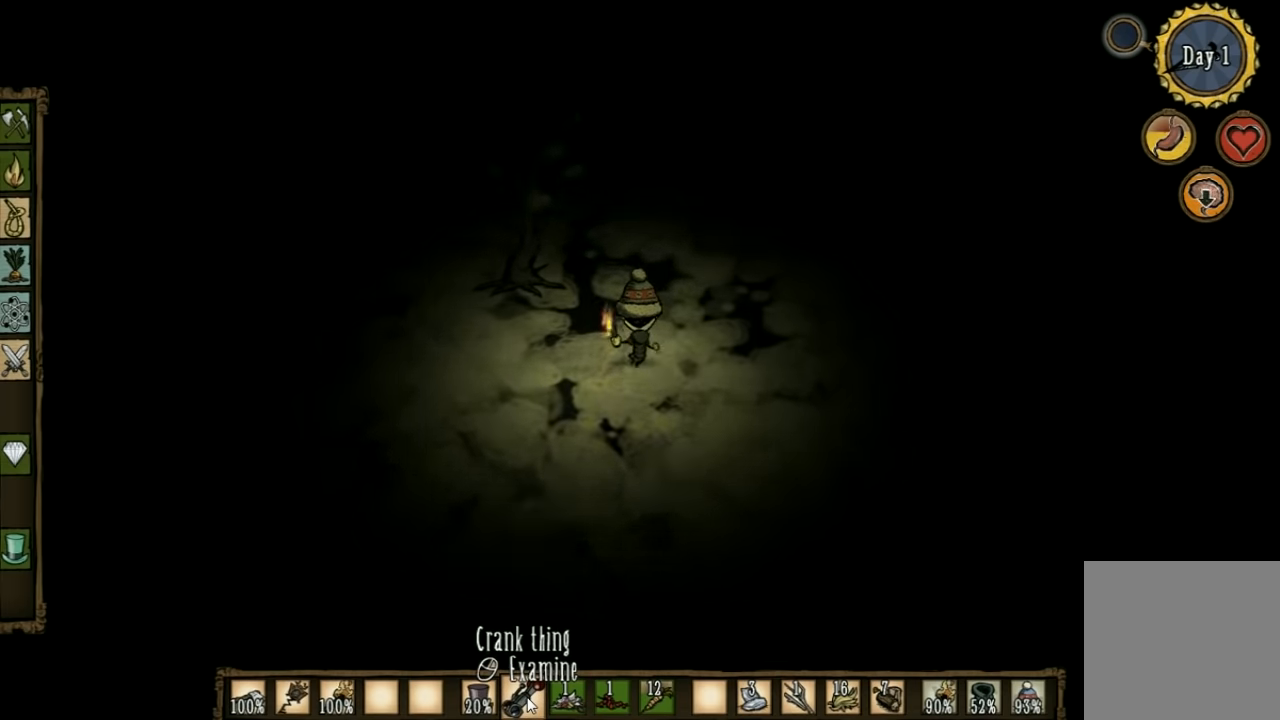
{"keys": ["w"], "events": []}
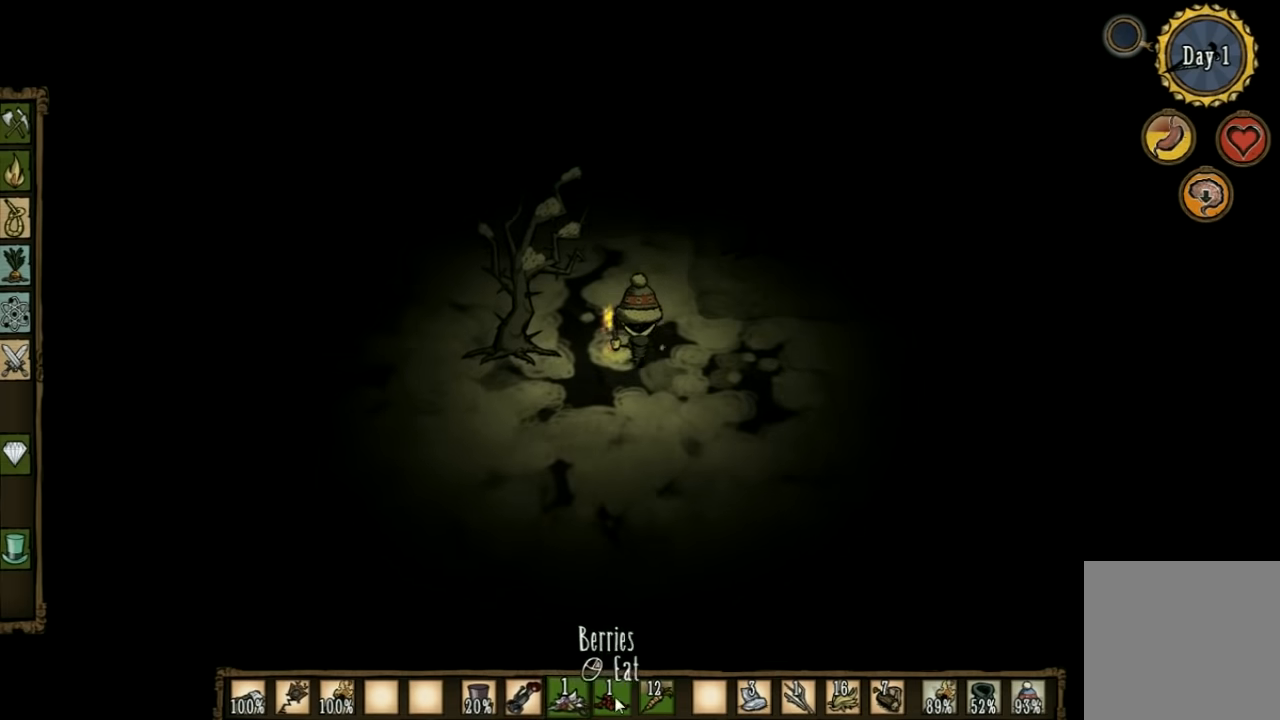
{"keys": ["a", "w"], "events": [[366, "a", "down"]]}
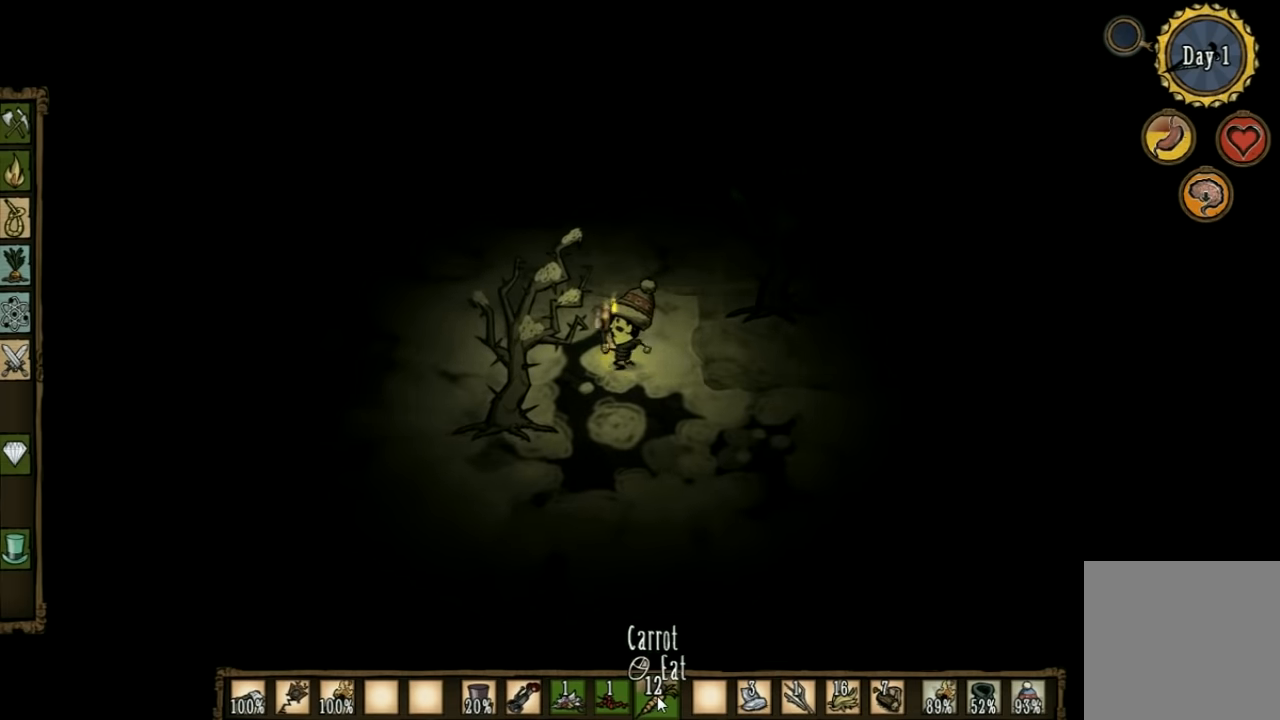
{"keys": ["a", "w"], "events": []}
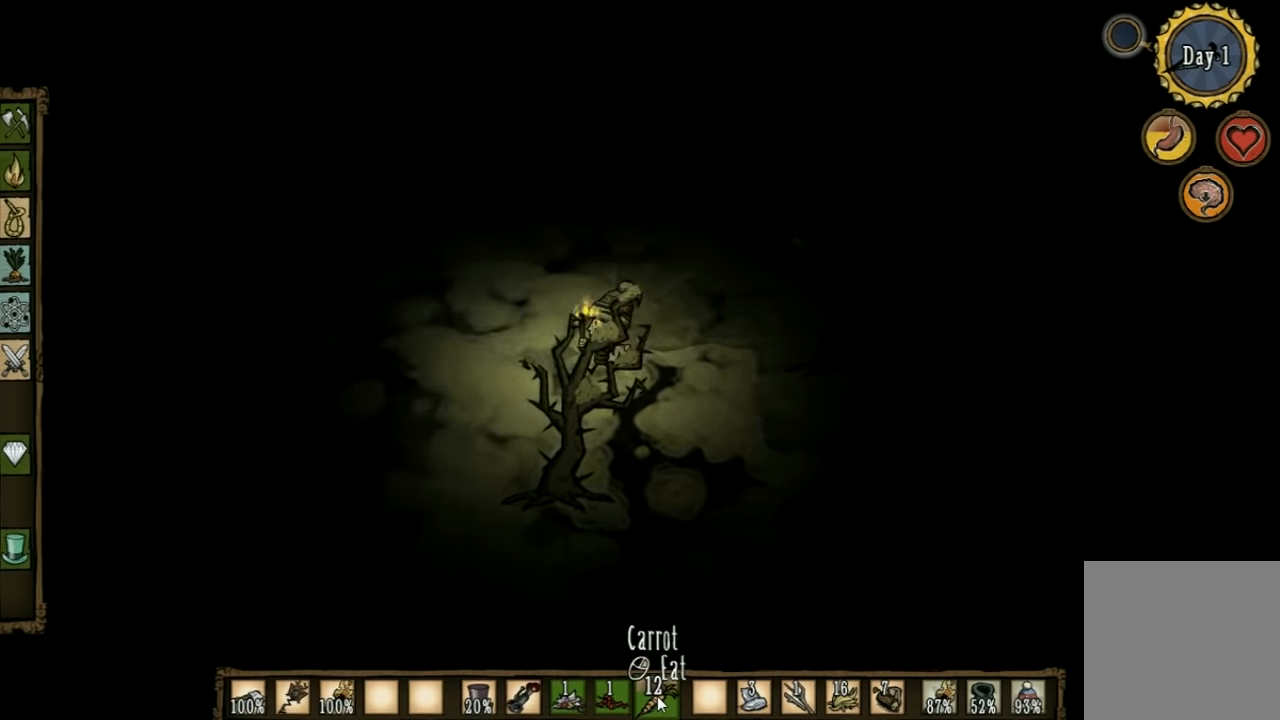
{"keys": ["a", "w"], "events": []}
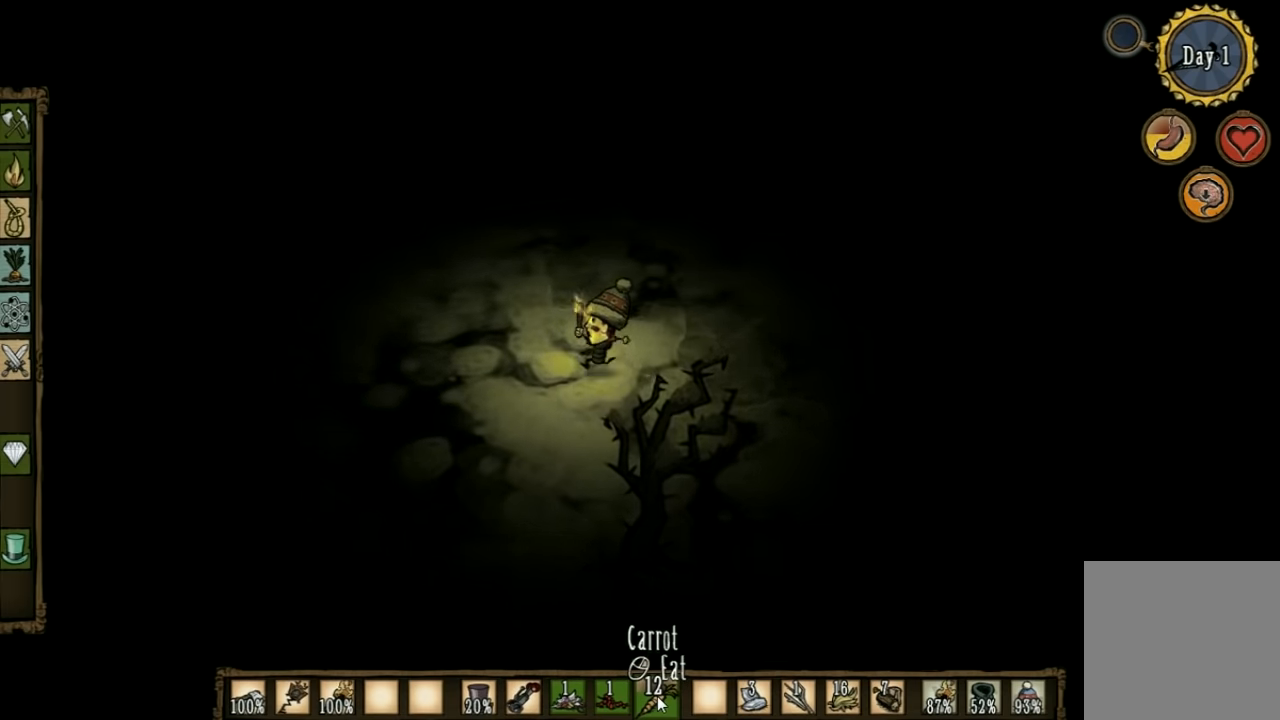
{"keys": ["a", "w"], "events": []}
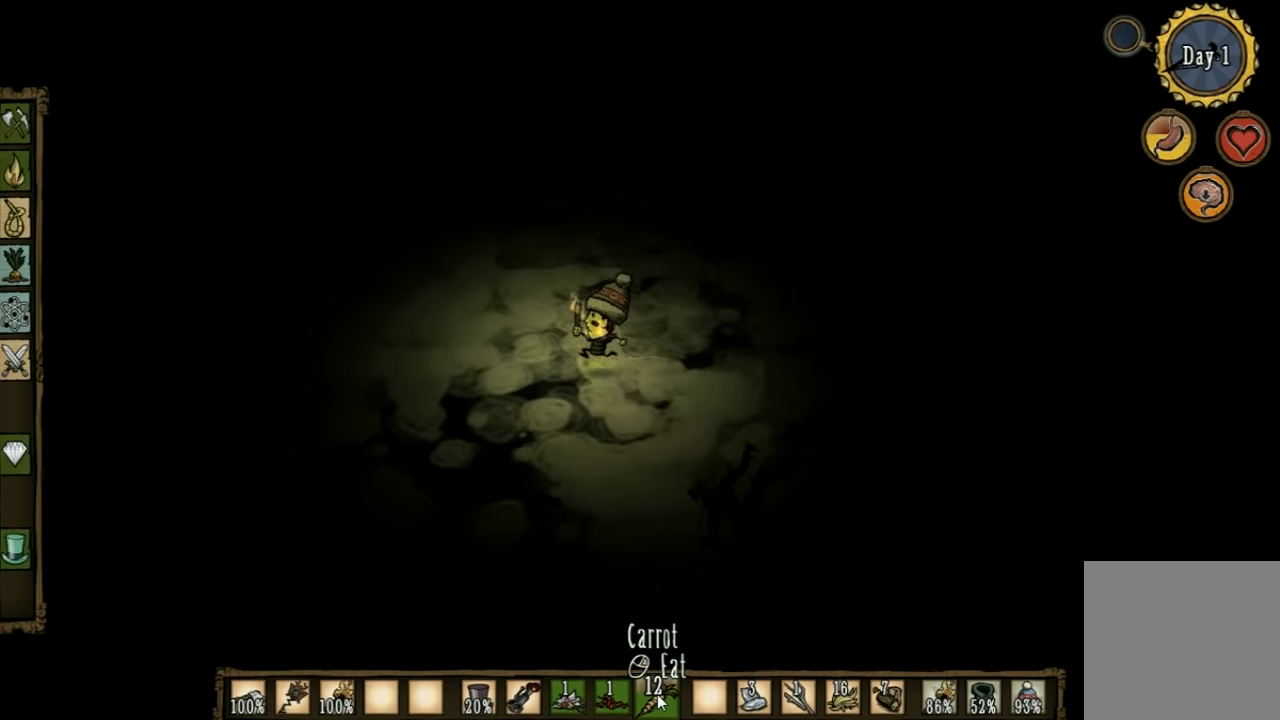
{"keys": ["a", "w"], "events": []}
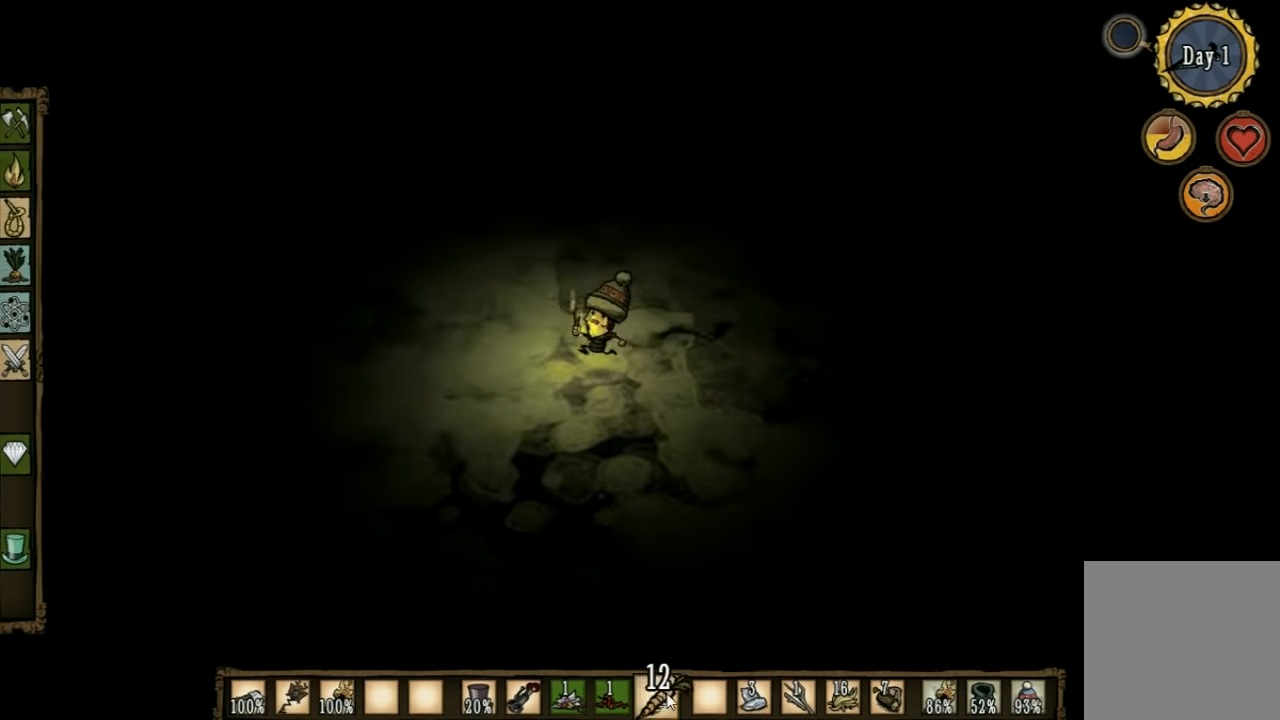
{"keys": ["a", "w"], "events": []}
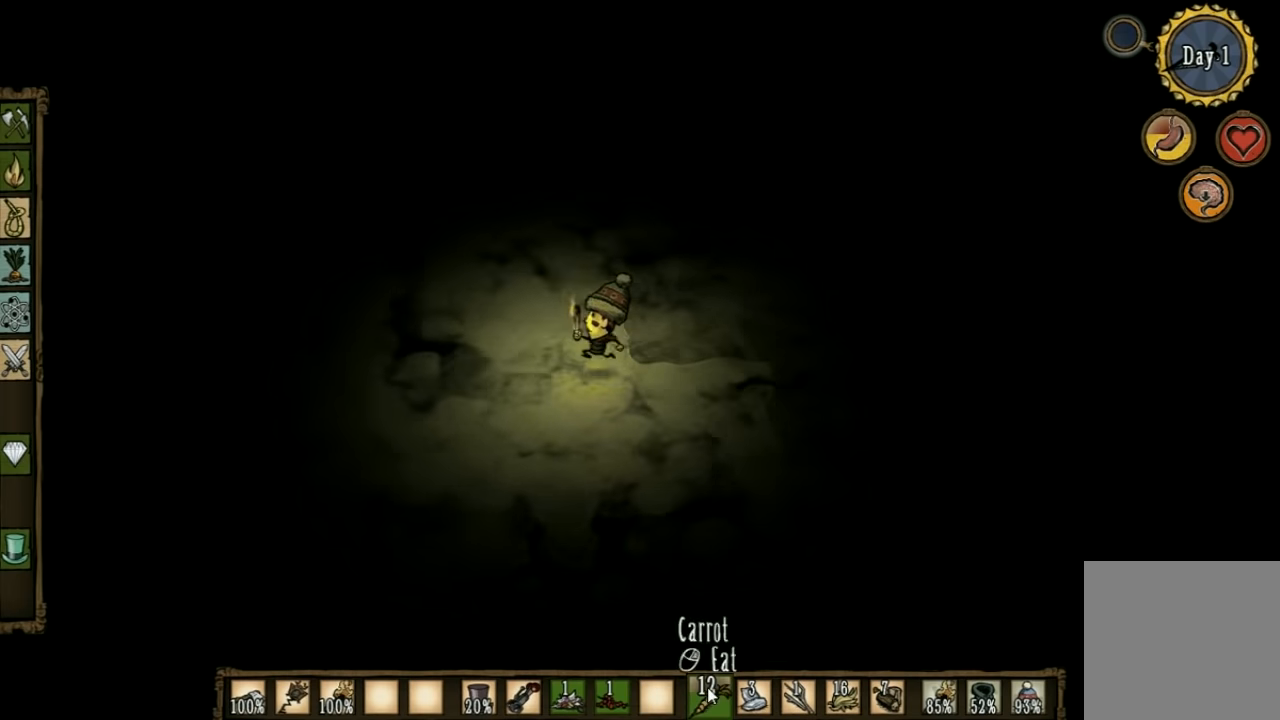
{"keys": ["a", "w"], "events": []}
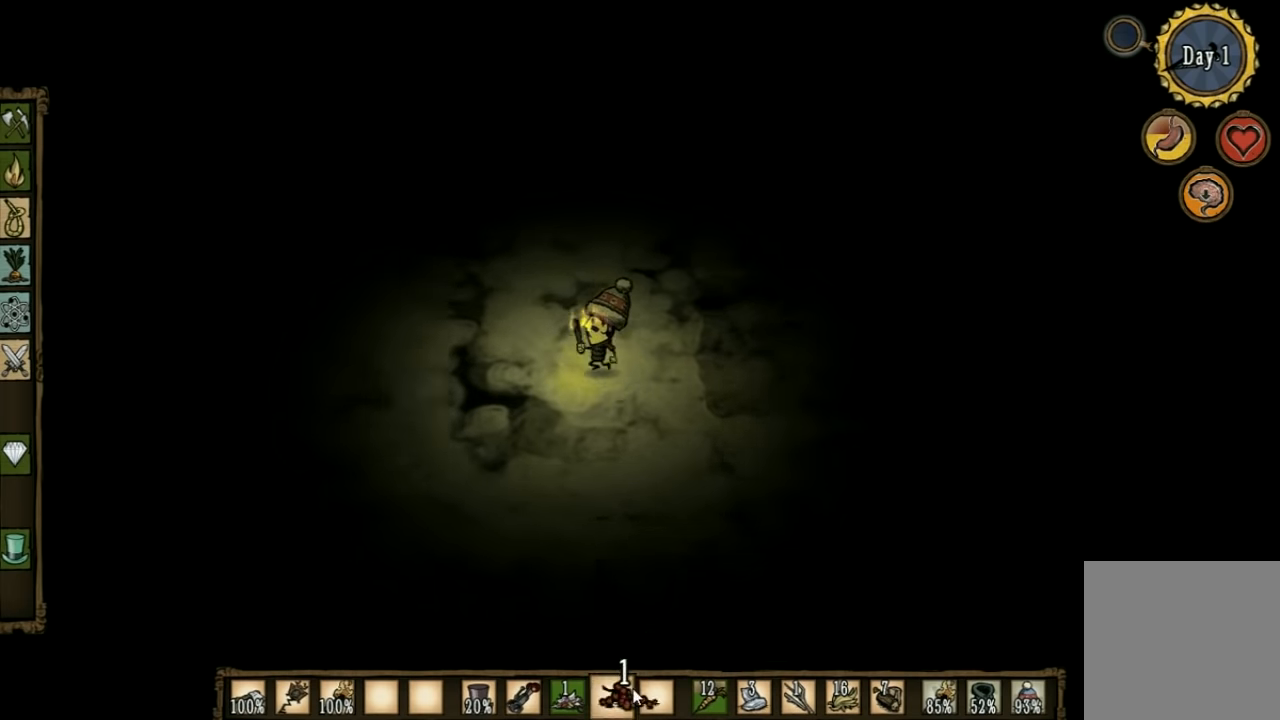
{"keys": ["w"], "events": [[334, "a", "up"]]}
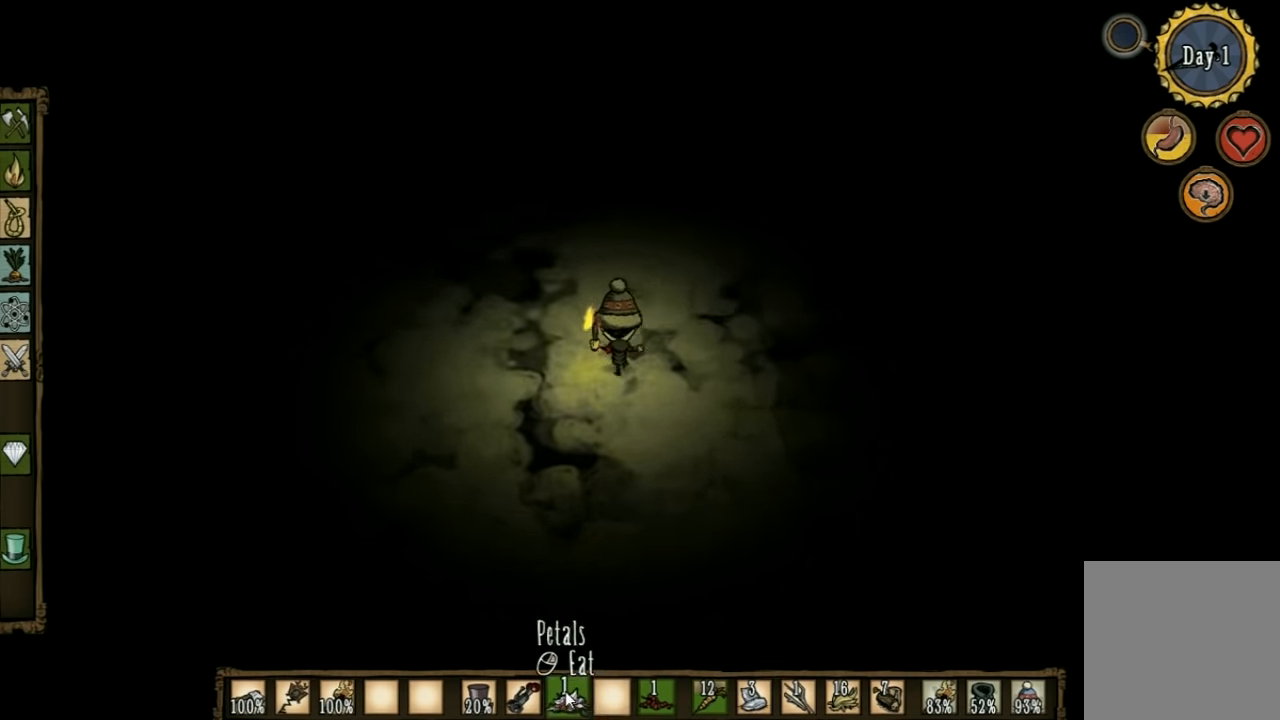
{"keys": ["w"], "events": []}
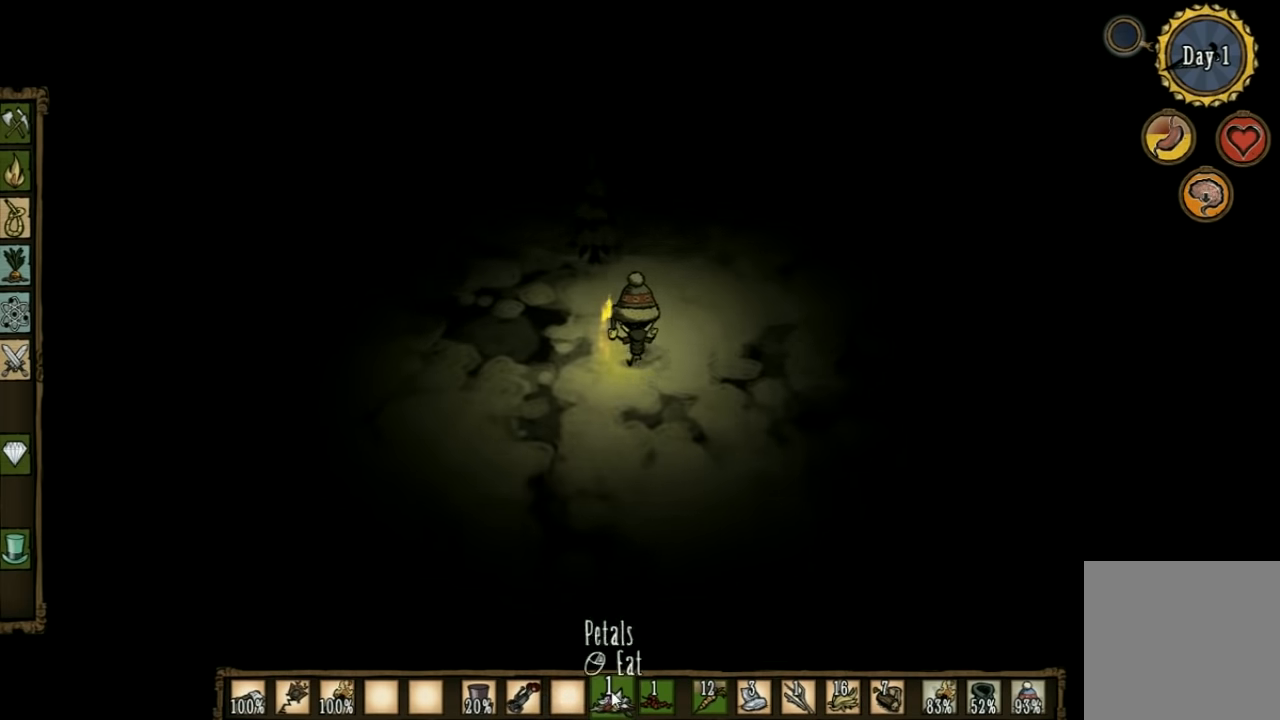
{"keys": ["w"], "events": []}
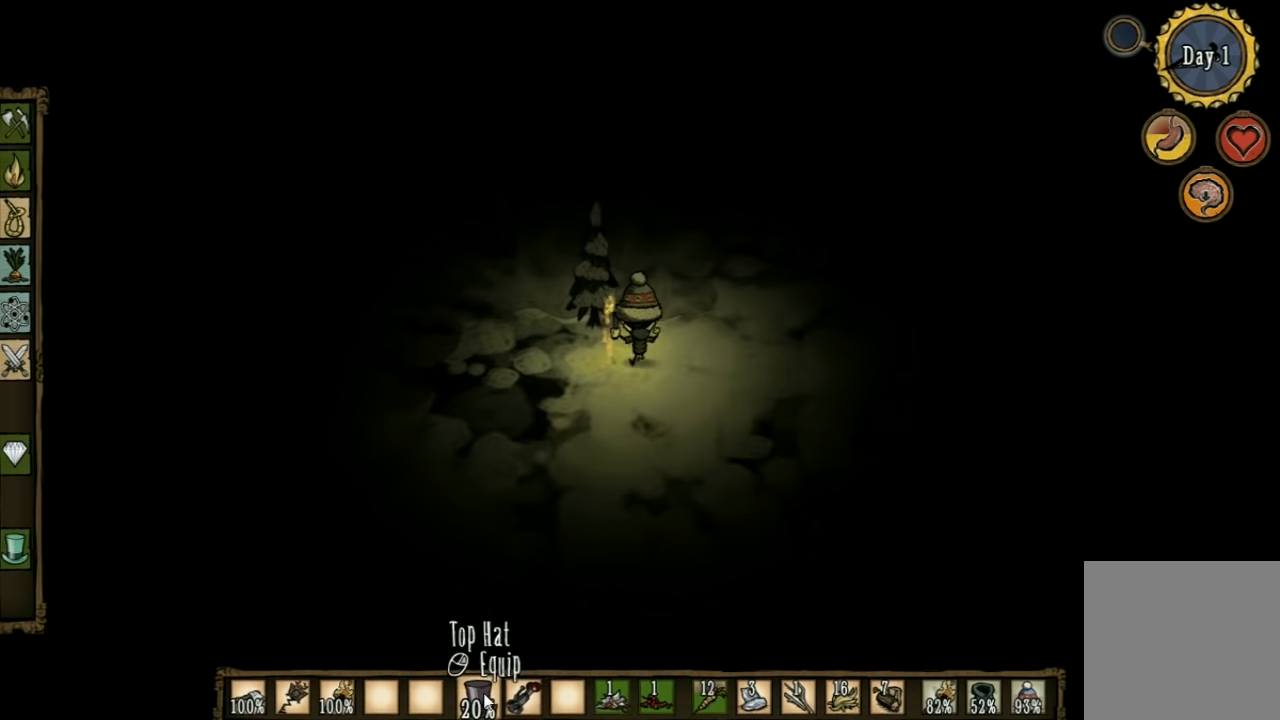
{"keys": ["d"], "events": [[400, "d", "down"], [467, "w", "up"]]}
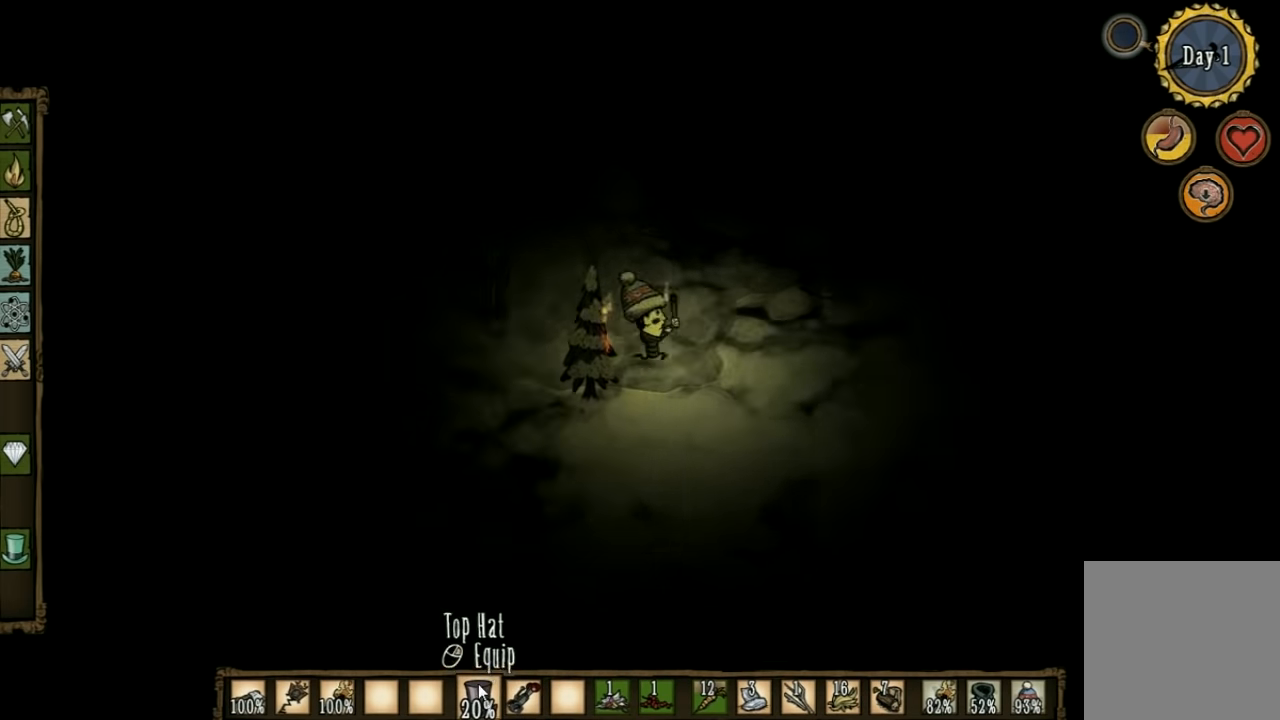
{"keys": ["d"], "events": []}
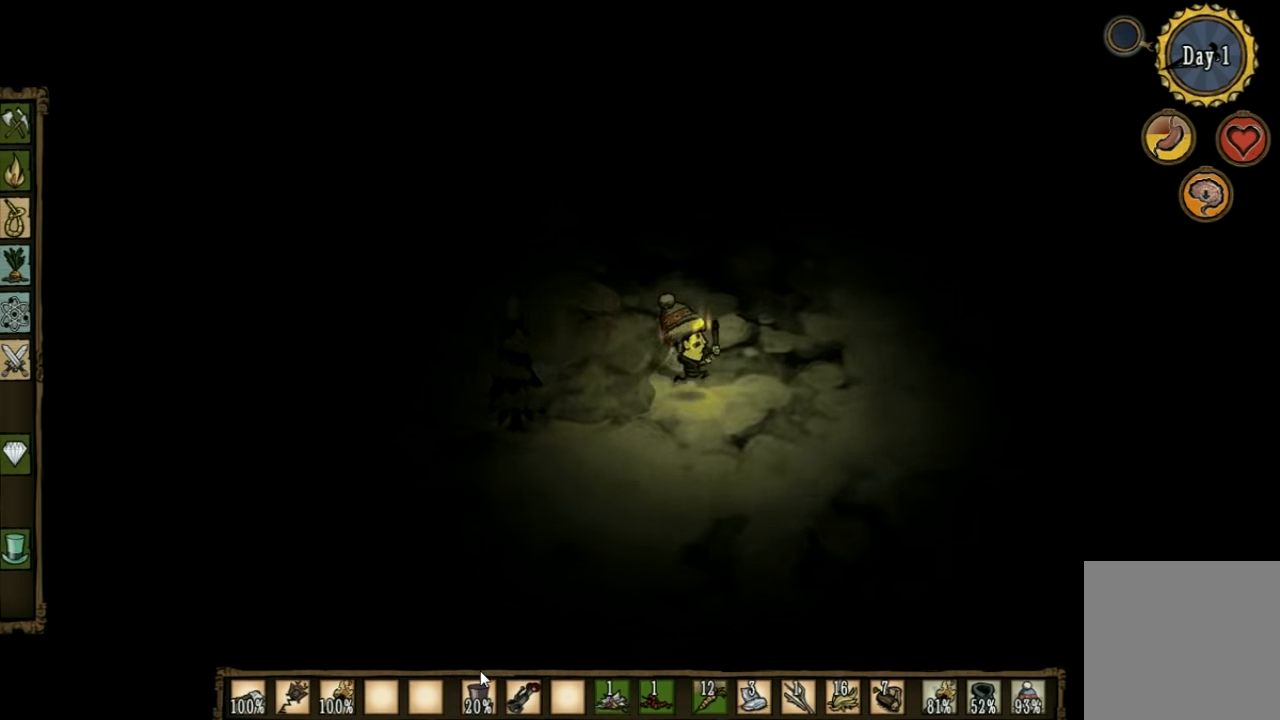
{"keys": ["d", "w"], "events": [[234, "w", "down"]]}
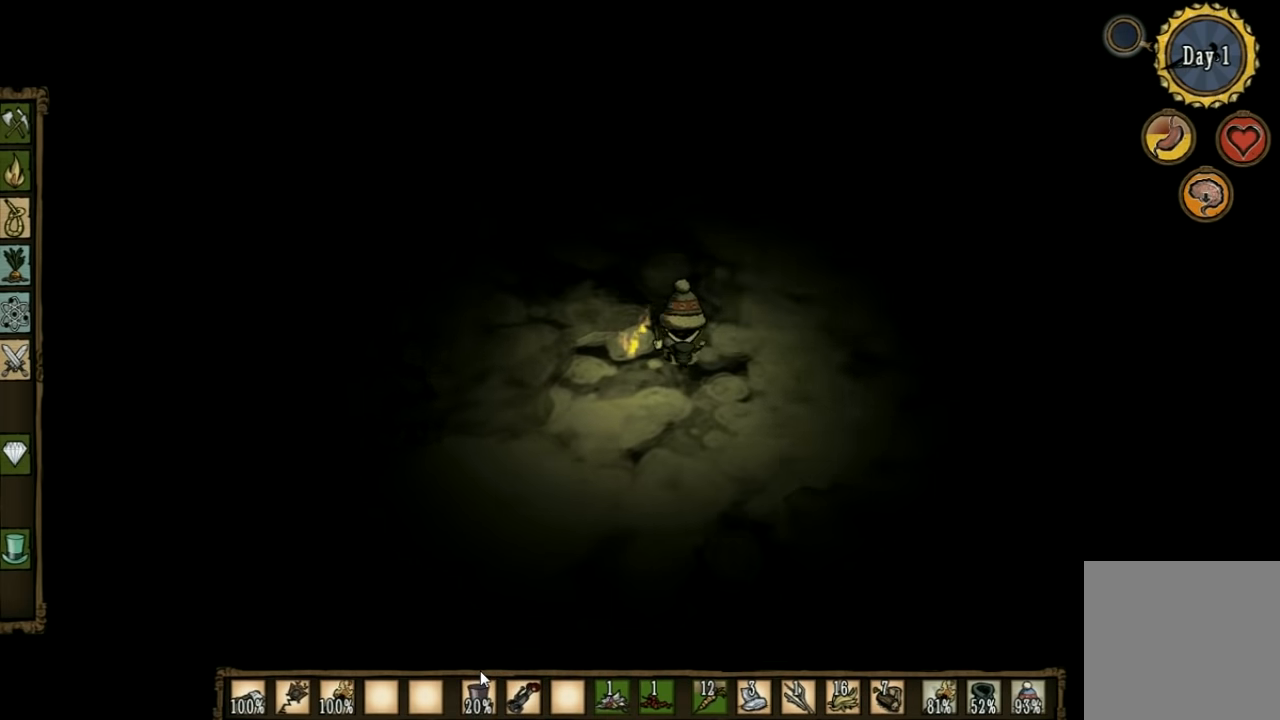
{"keys": ["d", "w"], "events": []}
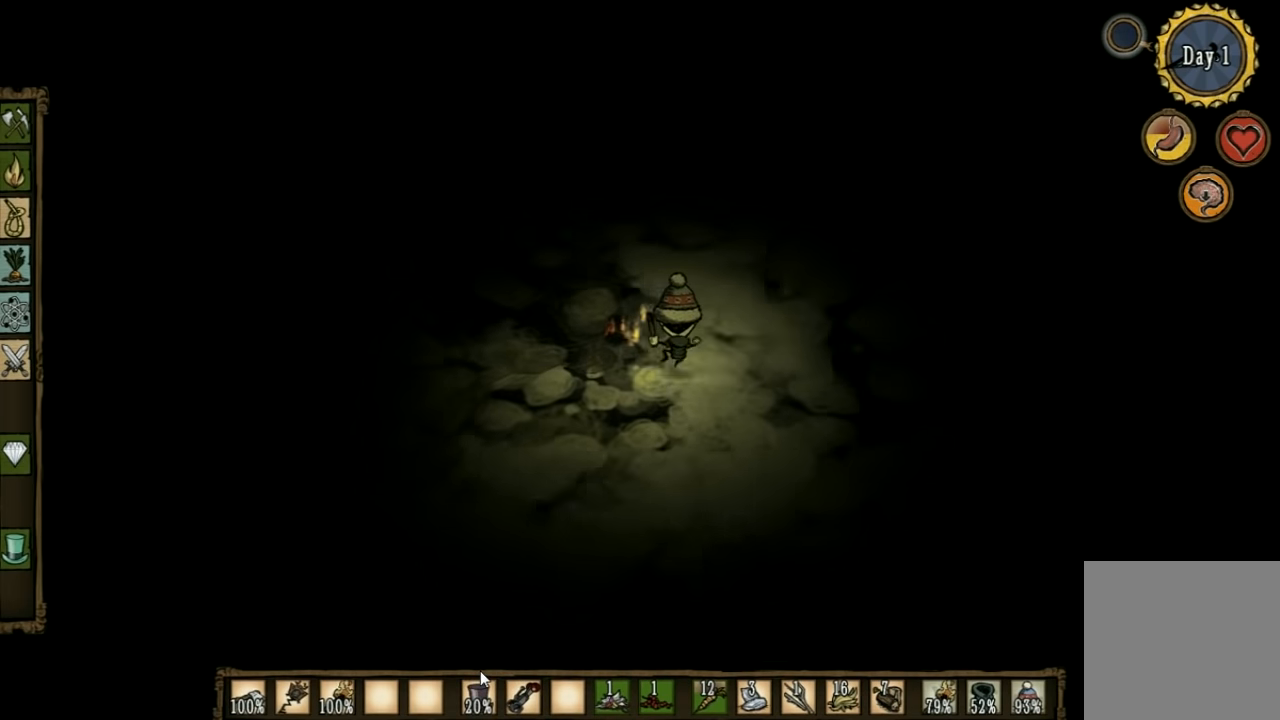
{"keys": ["w"], "events": [[134, "d", "up"]]}
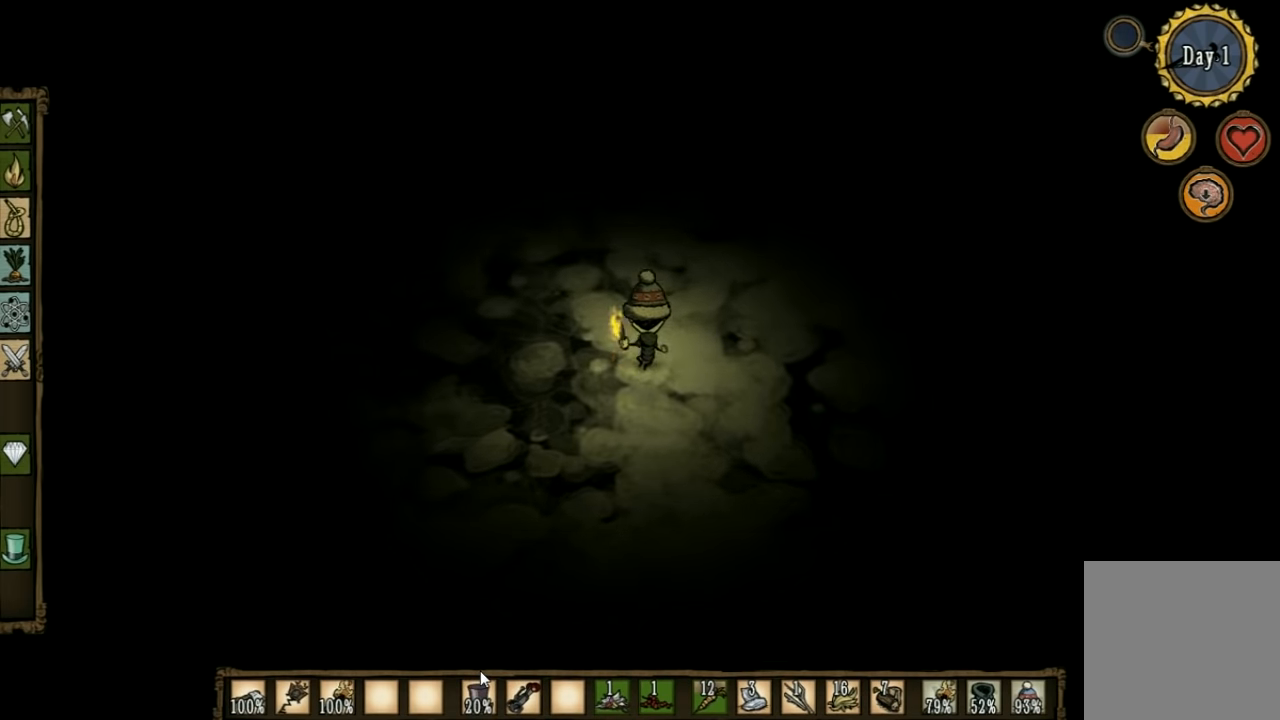
{"keys": ["w"], "events": []}
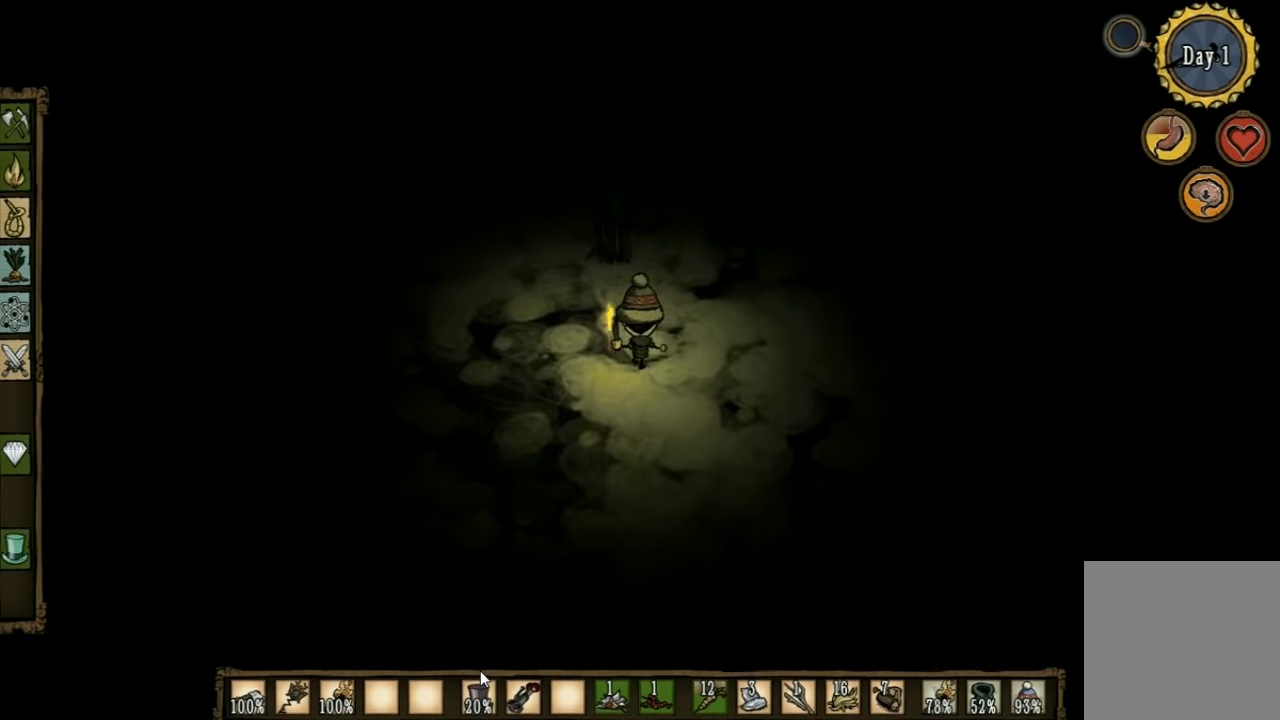
{"keys": ["w"], "events": []}
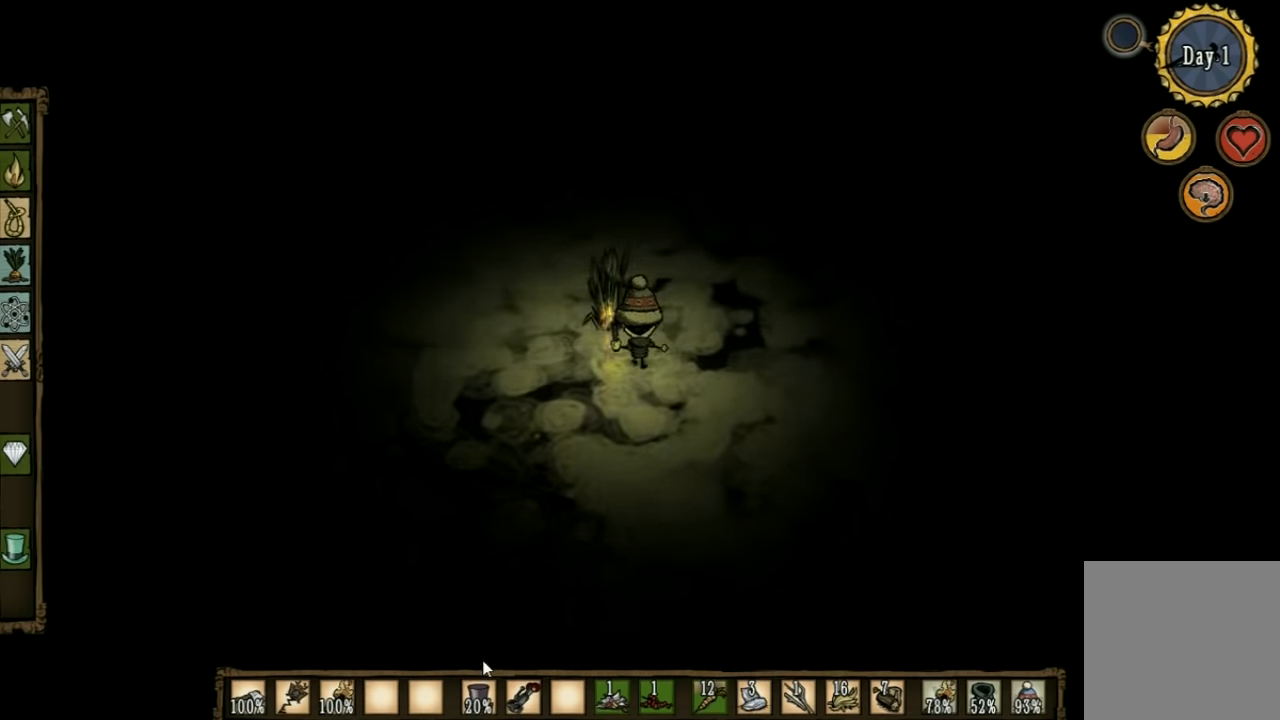
{"keys": ["w"], "events": []}
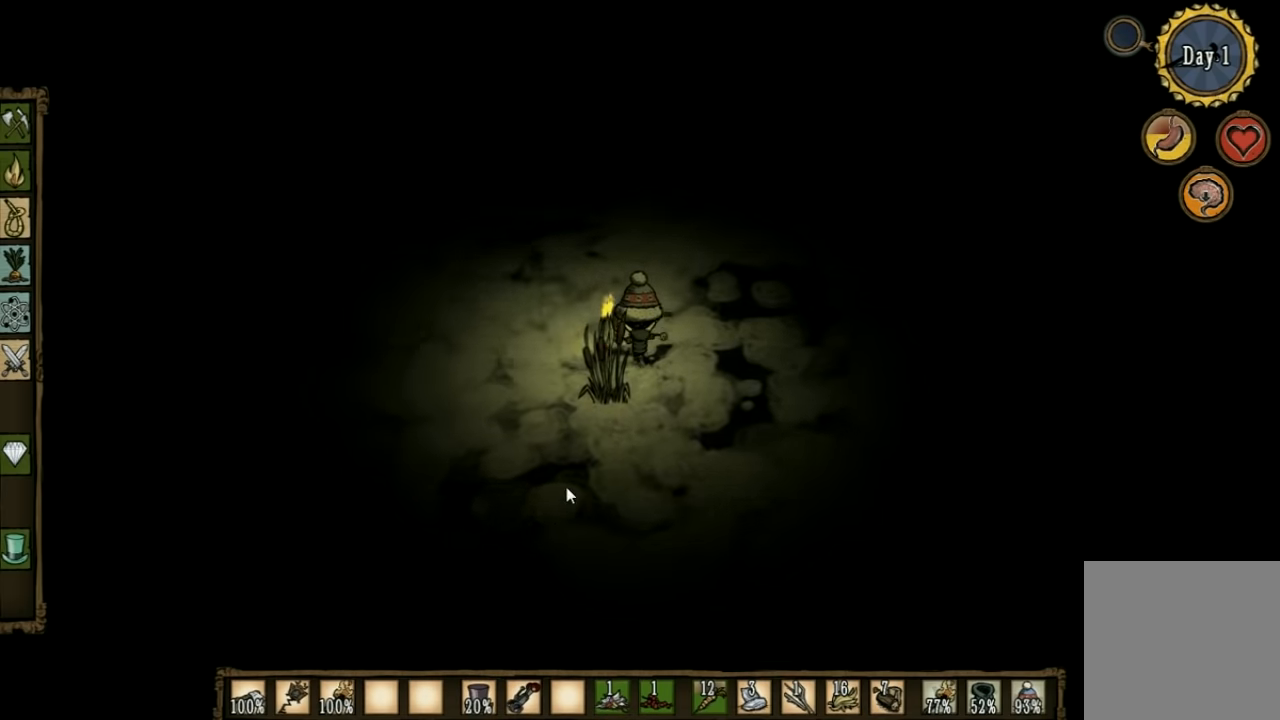
{"keys": ["w"], "events": []}
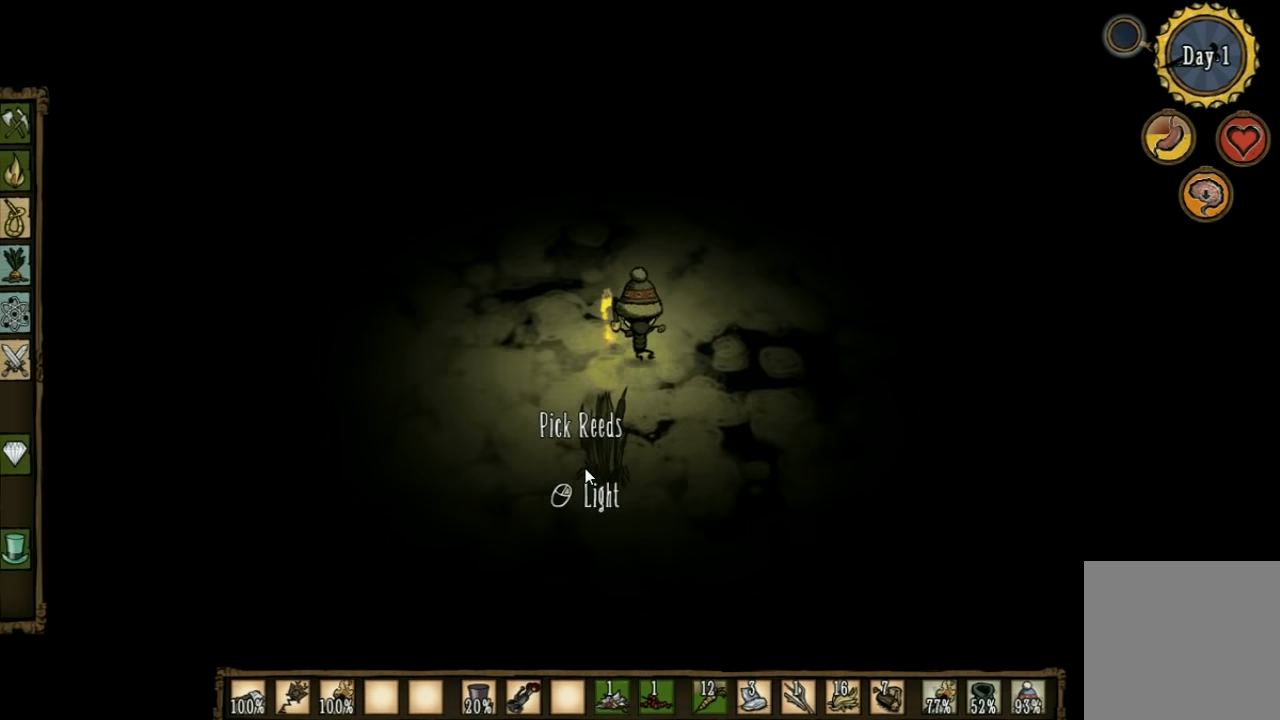
{"keys": ["w"], "events": []}